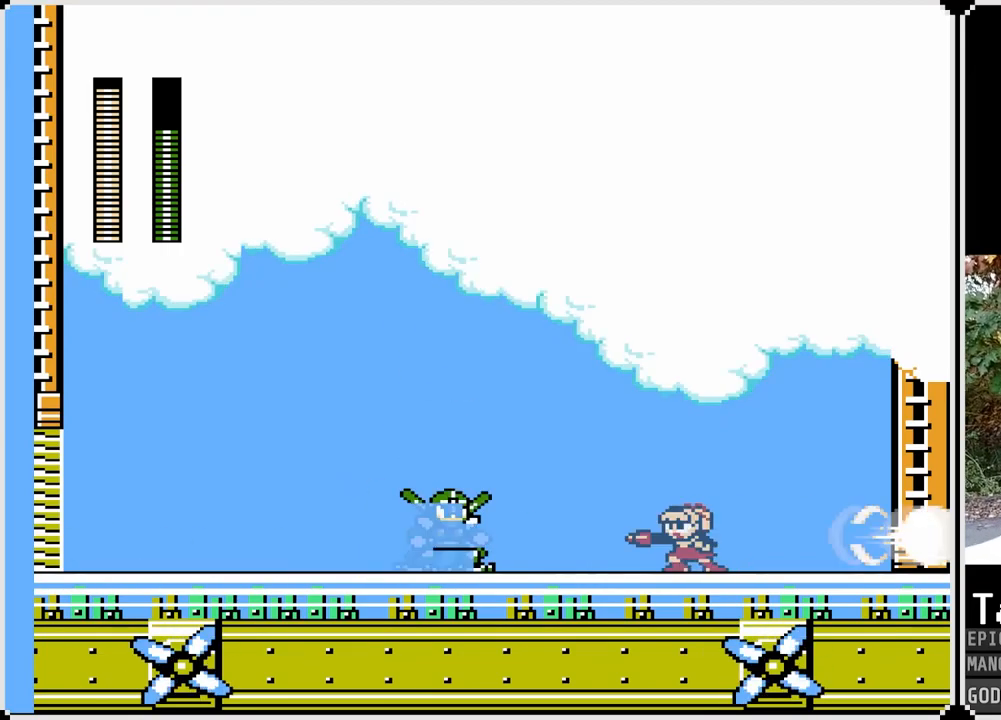
Gameplay with a controller (PlayStation layout); each line is a JSON object with the inputs held at the frame after it. "events" lists button and stick changes between this image and that frame as [ms after this image, input, new state], when the widget could be followed in between.
{"buttons": ["SQUARE", "DPAD_RIGHT"], "left_stick": "center", "right_stick": "center", "events": [[167, "DPAD_RIGHT", "up"], [183, "DPAD_LEFT", "down"], [317, "DPAD_LEFT", "up"], [350, "DPAD_RIGHT", "down"]]}
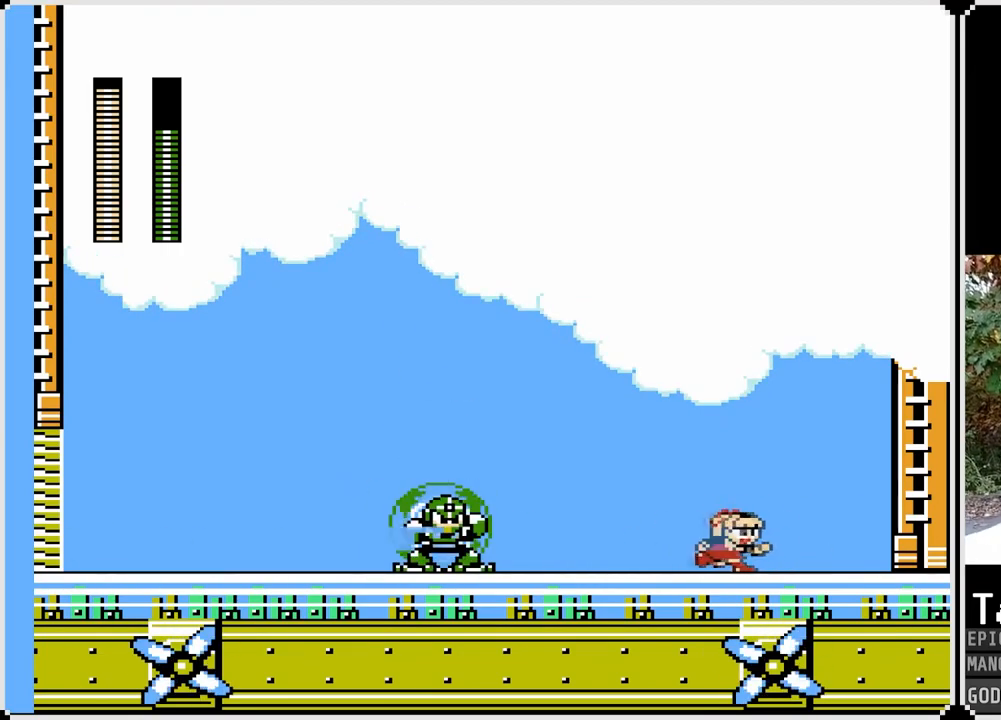
{"buttons": ["SQUARE", "DPAD_LEFT"], "left_stick": "center", "right_stick": "center", "events": [[450, "DPAD_RIGHT", "up"], [467, "DPAD_LEFT", "down"]]}
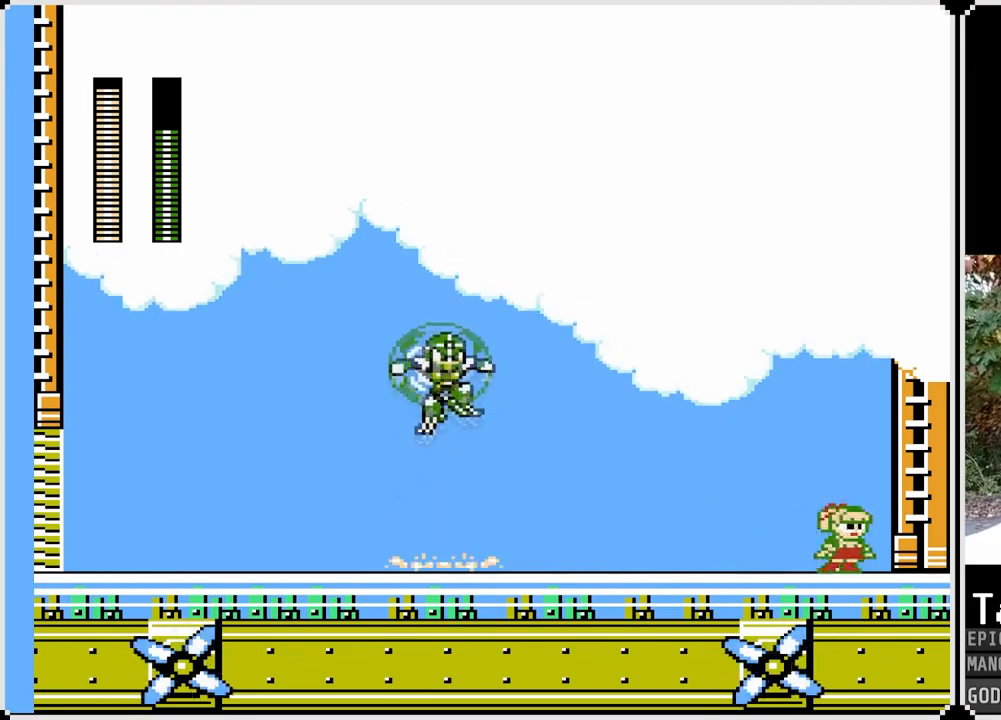
{"buttons": ["SQUARE", "DPAD_LEFT"], "left_stick": "center", "right_stick": "center", "events": []}
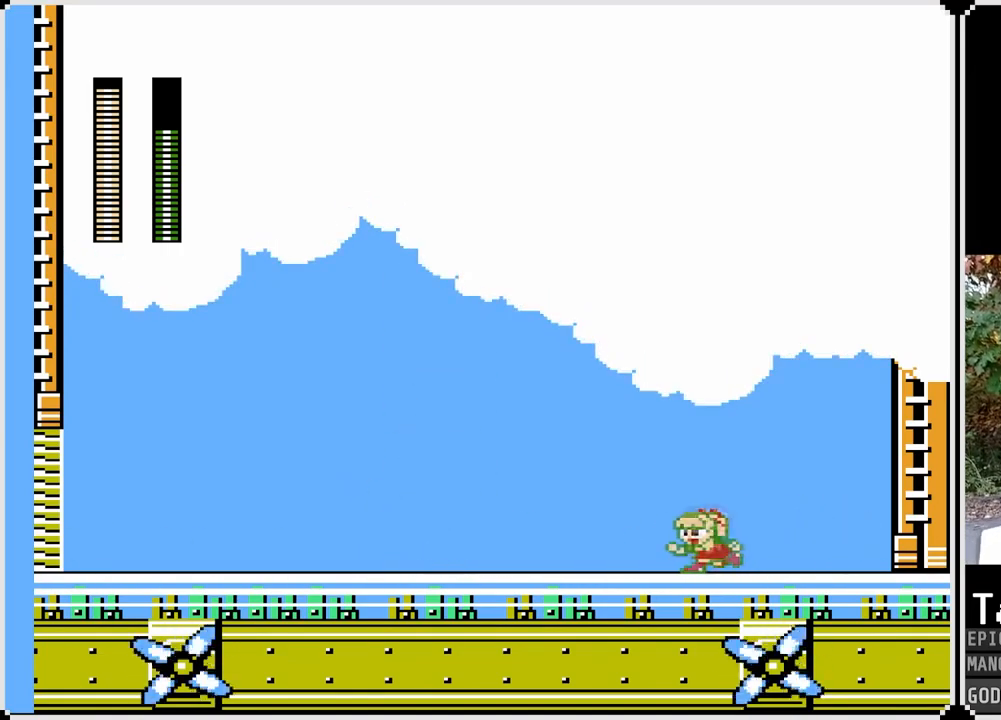
{"buttons": ["SQUARE", "DPAD_DOWN", "DPAD_LEFT"], "left_stick": "center", "right_stick": "center", "events": [[50, "CROSS", "down"], [50, "DPAD_DOWN", "down"], [300, "CROSS", "up"], [350, "DPAD_DOWN", "up"], [483, "DPAD_DOWN", "down"]]}
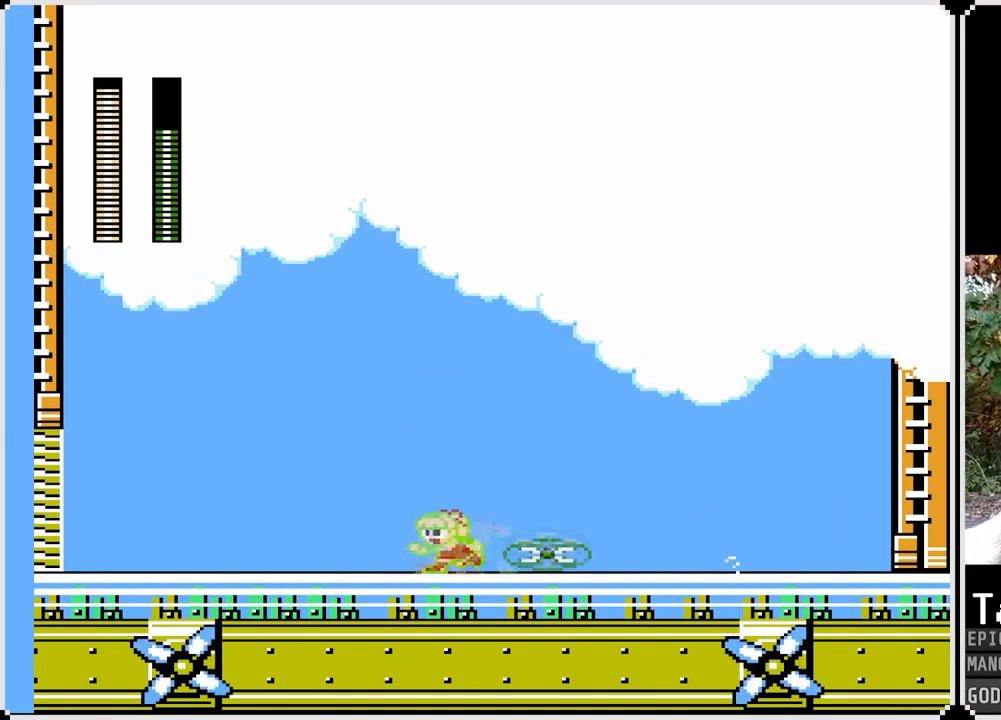
{"buttons": ["SQUARE", "DPAD_LEFT"], "left_stick": "center", "right_stick": "center", "events": [[17, "CROSS", "down"], [283, "CROSS", "up"], [333, "DPAD_DOWN", "up"]]}
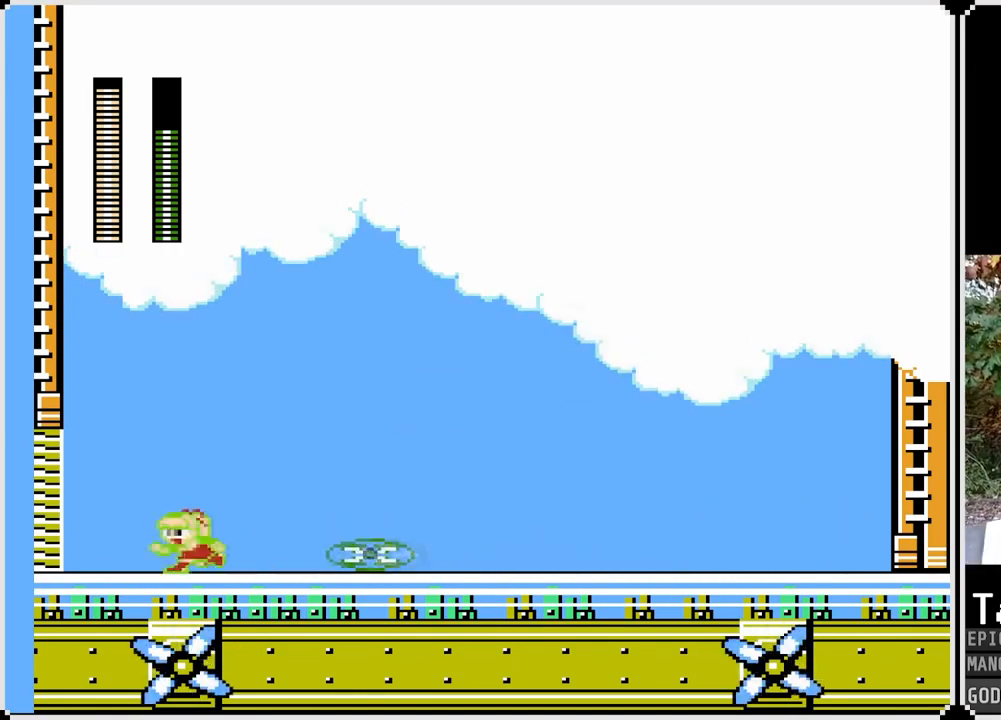
{"buttons": ["SQUARE", "DPAD_RIGHT"], "left_stick": "center", "right_stick": "center", "events": [[33, "CROSS", "down"], [100, "DPAD_LEFT", "up"], [100, "DPAD_RIGHT", "down"], [217, "CROSS", "up"], [383, "DPAD_RIGHT", "up"], [500, "DPAD_RIGHT", "down"]]}
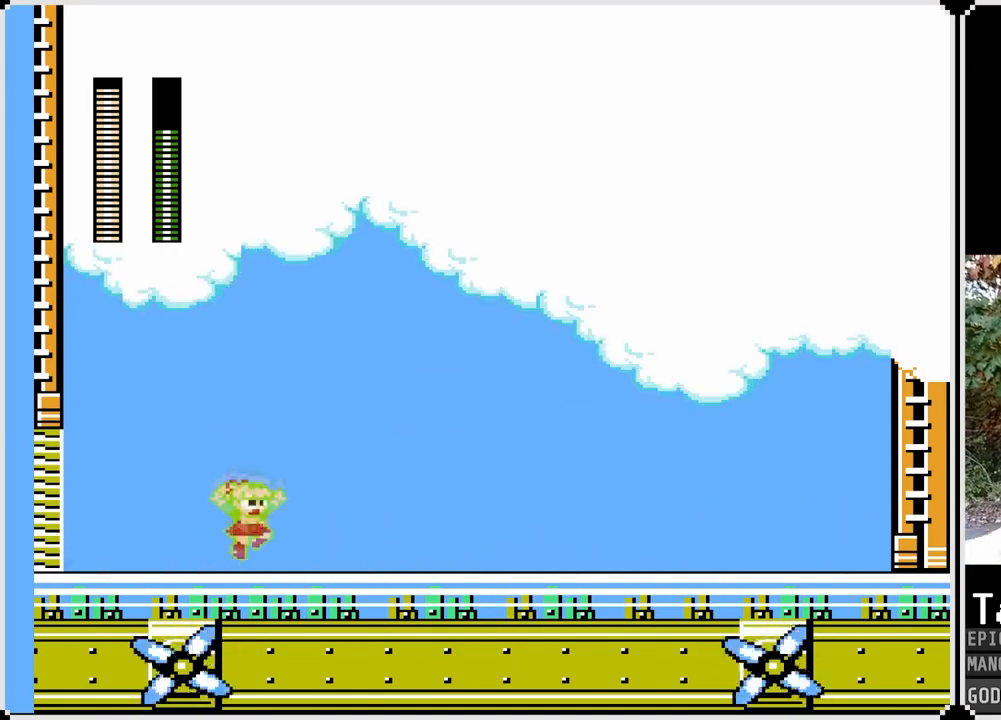
{"buttons": ["SQUARE", "DPAD_RIGHT"], "left_stick": "center", "right_stick": "center", "events": [[117, "DPAD_DOWN", "down"], [150, "CROSS", "down"], [467, "CROSS", "up"], [500, "DPAD_DOWN", "up"]]}
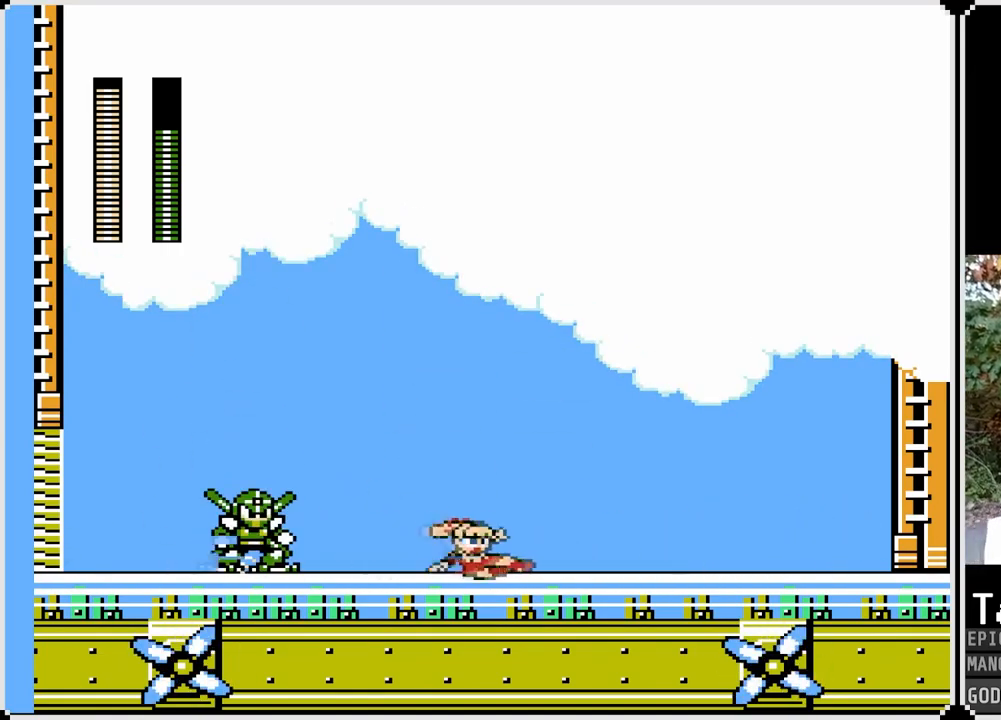
{"buttons": ["SQUARE", "DPAD_RIGHT"], "left_stick": "center", "right_stick": "center", "events": [[17, "DPAD_LEFT", "down"], [17, "DPAD_RIGHT", "up"], [100, "SQUARE", "up"], [167, "DPAD_LEFT", "up"], [167, "DPAD_RIGHT", "down"], [183, "SQUARE", "down"]]}
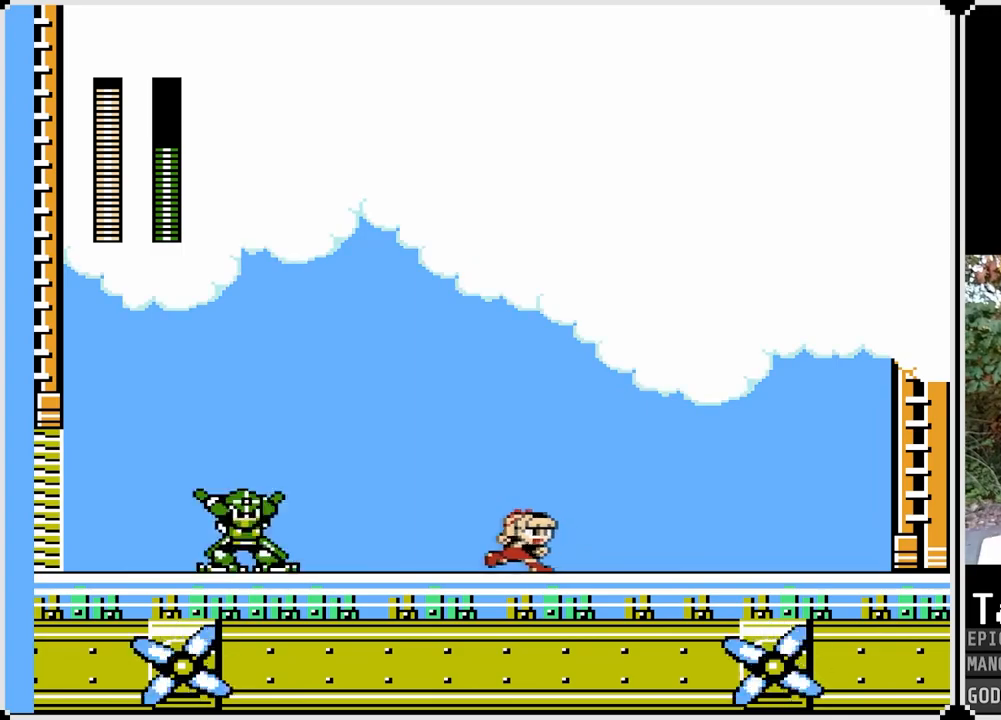
{"buttons": ["CROSS", "SQUARE", "DPAD_RIGHT"], "left_stick": "center", "right_stick": "center", "events": [[400, "CROSS", "down"]]}
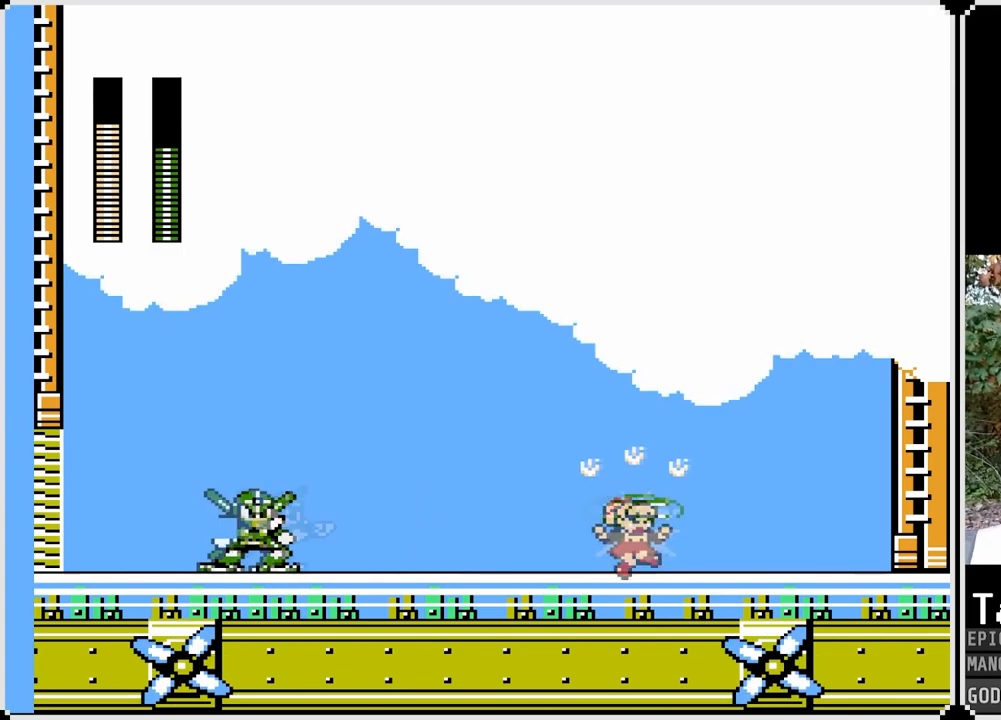
{"buttons": ["SQUARE", "DPAD_RIGHT"], "left_stick": "center", "right_stick": "center", "events": [[217, "CROSS", "up"]]}
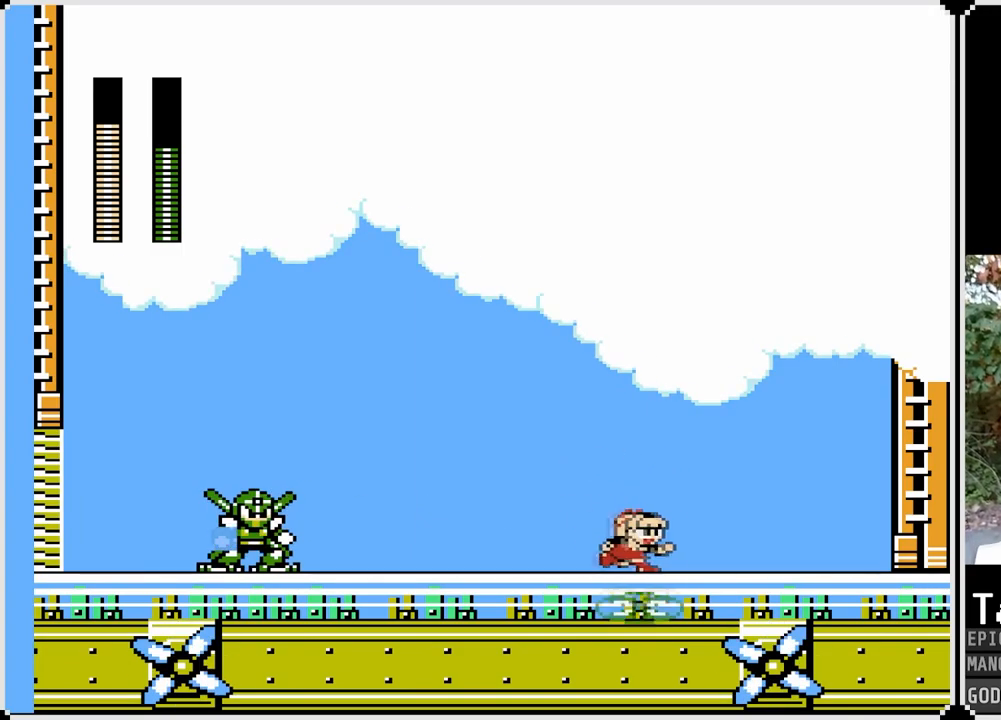
{"buttons": ["SQUARE", "DPAD_RIGHT"], "left_stick": "center", "right_stick": "center", "events": []}
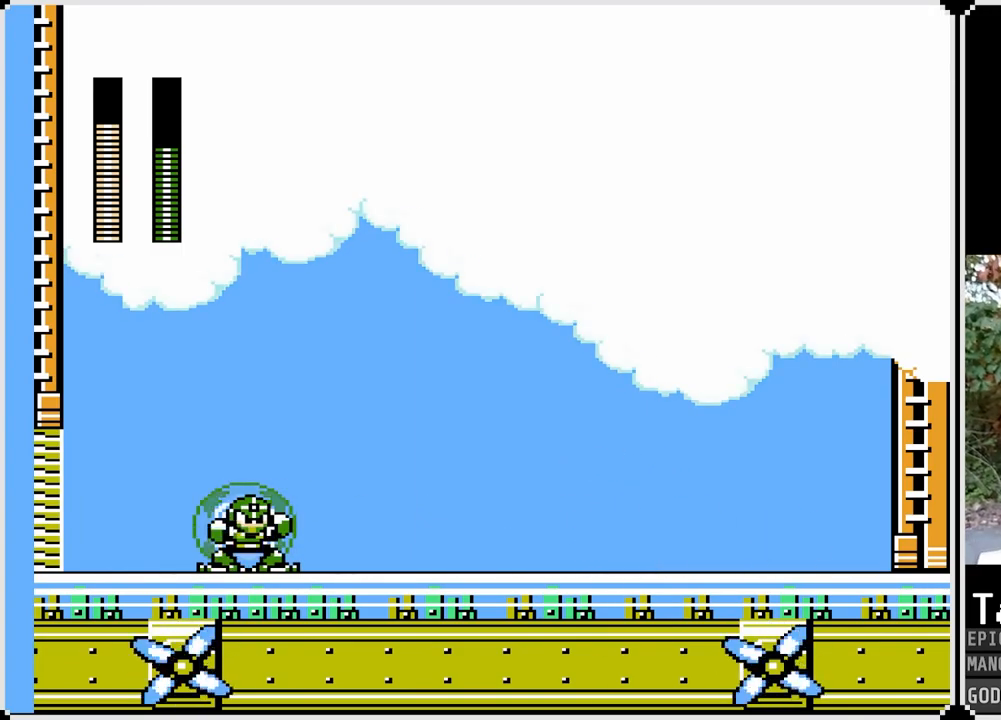
{"buttons": ["SQUARE"], "left_stick": "center", "right_stick": "center", "events": [[83, "DPAD_RIGHT", "up"], [117, "DPAD_LEFT", "down"], [267, "DPAD_LEFT", "up"]]}
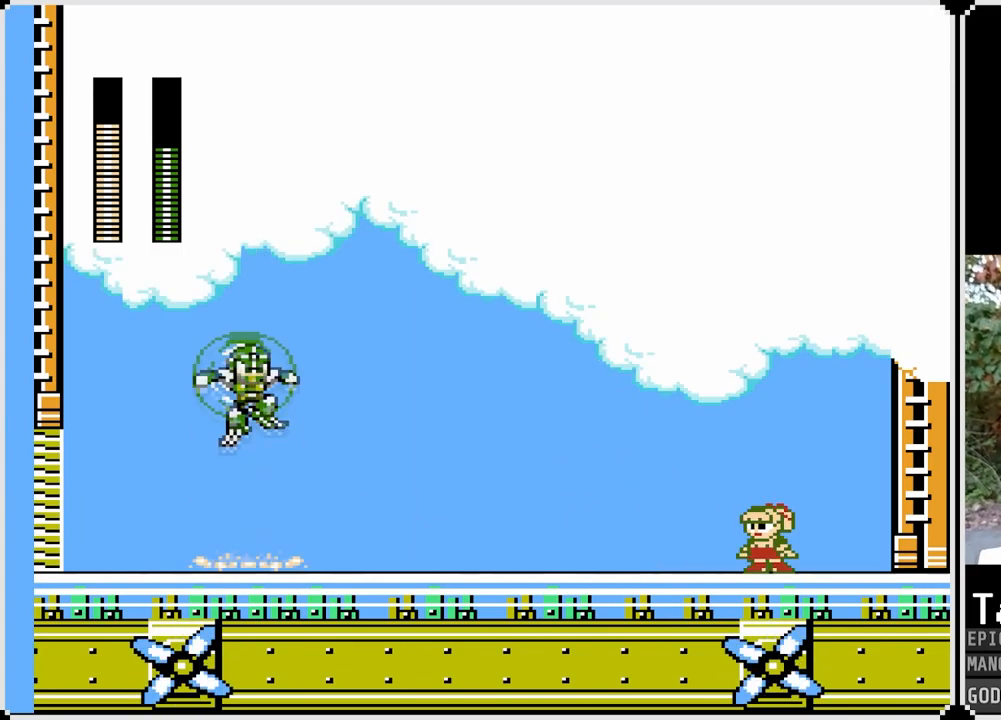
{"buttons": ["SQUARE"], "left_stick": "center", "right_stick": "center", "events": []}
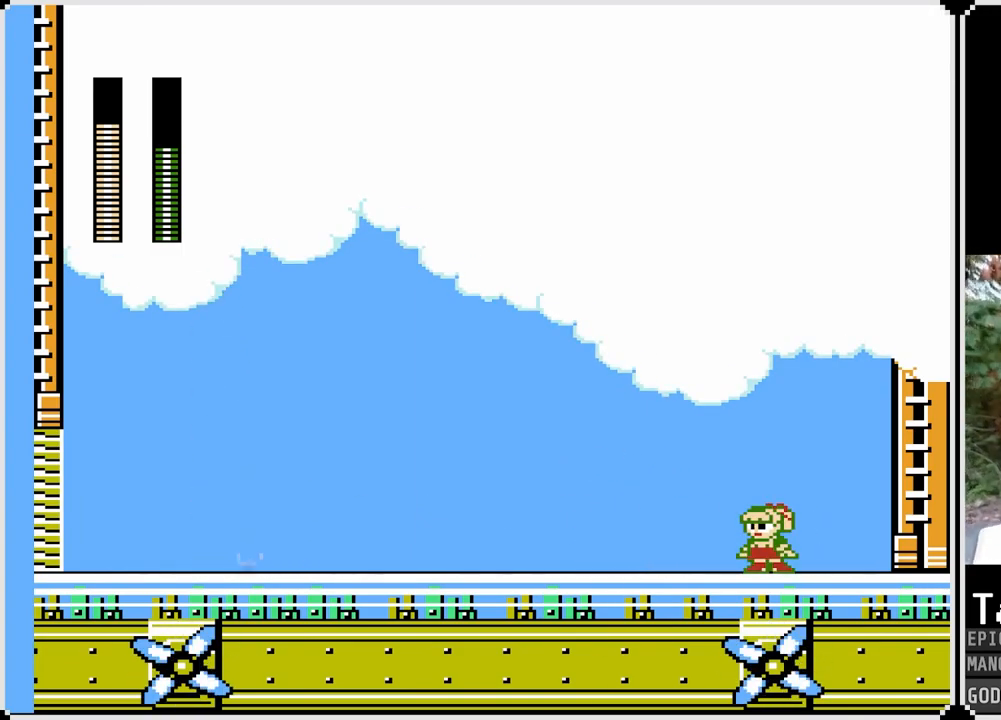
{"buttons": ["SQUARE"], "left_stick": "center", "right_stick": "center", "events": []}
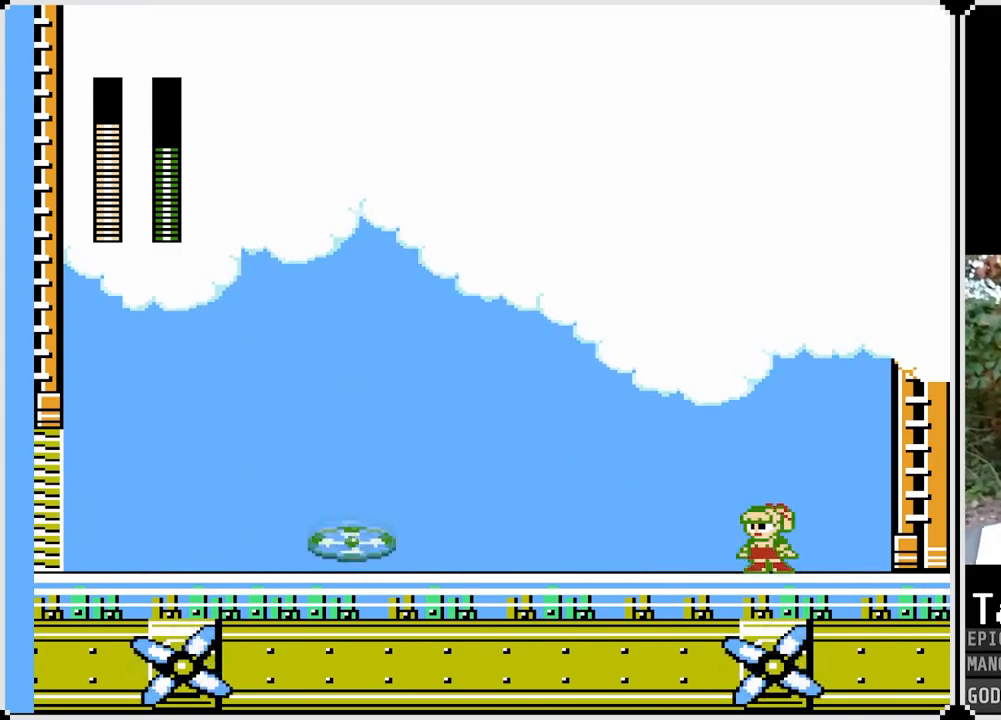
{"buttons": ["CROSS", "SQUARE", "DPAD_LEFT"], "left_stick": "center", "right_stick": "center", "events": [[367, "DPAD_LEFT", "down"], [383, "CROSS", "down"]]}
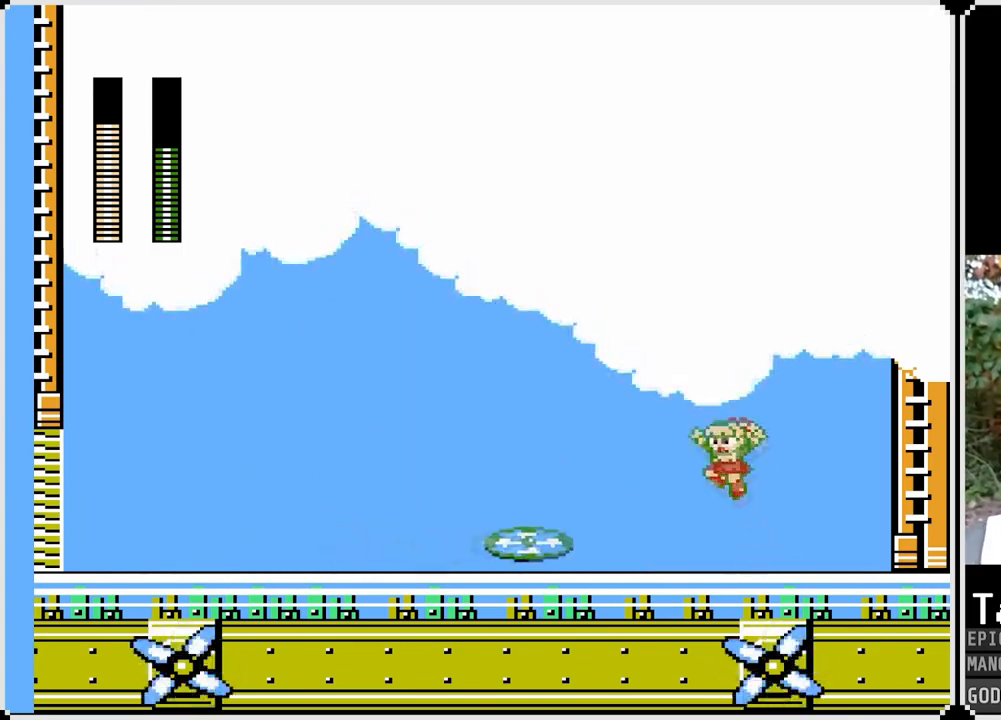
{"buttons": ["SQUARE", "DPAD_DOWN", "DPAD_LEFT"], "left_stick": "center", "right_stick": "center", "events": [[150, "CROSS", "up"], [417, "DPAD_DOWN", "down"]]}
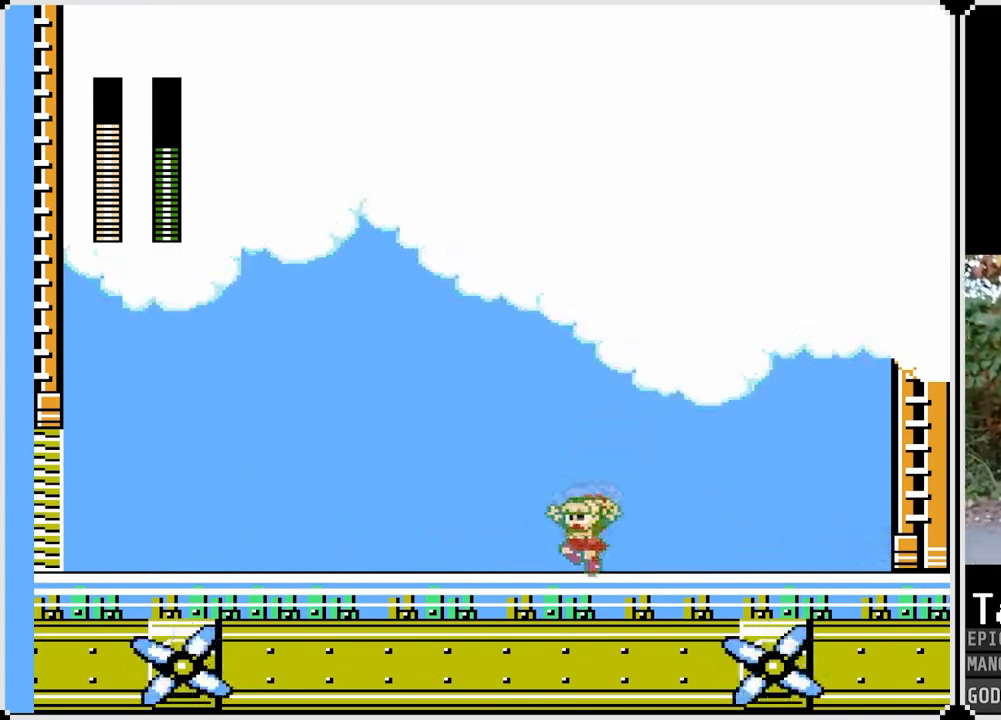
{"buttons": ["SQUARE", "DPAD_LEFT"], "left_stick": "center", "right_stick": "center", "events": [[67, "CROSS", "down"], [367, "CROSS", "up"], [467, "DPAD_DOWN", "up"]]}
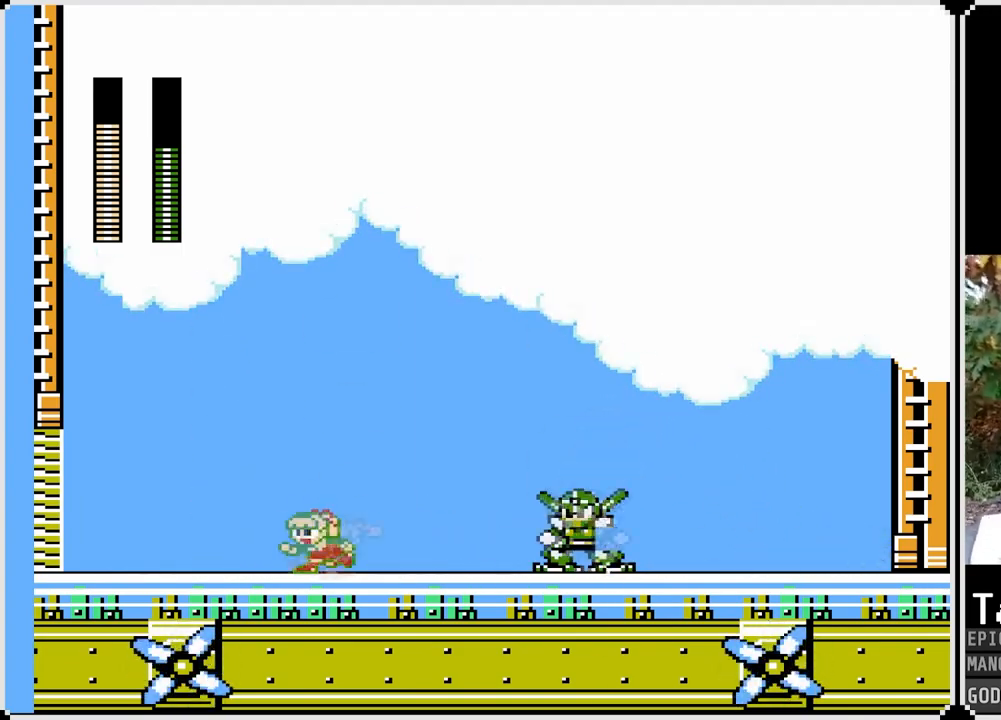
{"buttons": ["SQUARE", "DPAD_LEFT"], "left_stick": "center", "right_stick": "center", "events": [[133, "DPAD_RIGHT", "down"], [150, "DPAD_LEFT", "up"], [233, "SQUARE", "up"], [267, "DPAD_RIGHT", "up"], [300, "DPAD_LEFT", "down"], [300, "SQUARE", "down"]]}
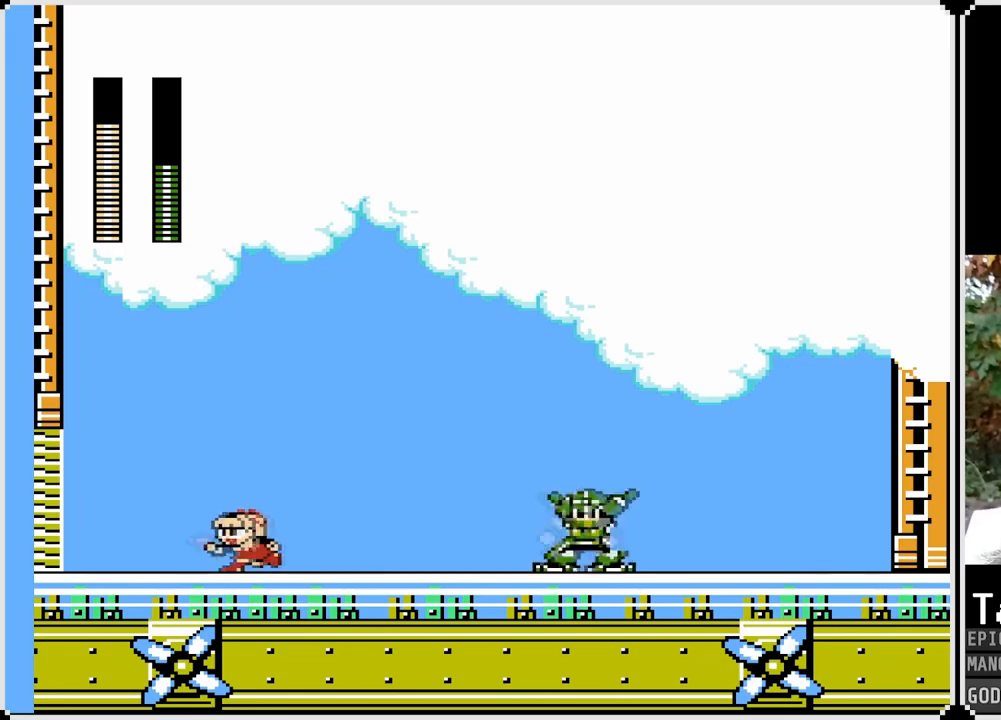
{"buttons": ["CROSS", "SQUARE"], "left_stick": "center", "right_stick": "center", "events": [[183, "DPAD_LEFT", "up"], [200, "DPAD_RIGHT", "down"], [367, "CROSS", "down"], [367, "DPAD_RIGHT", "up"]]}
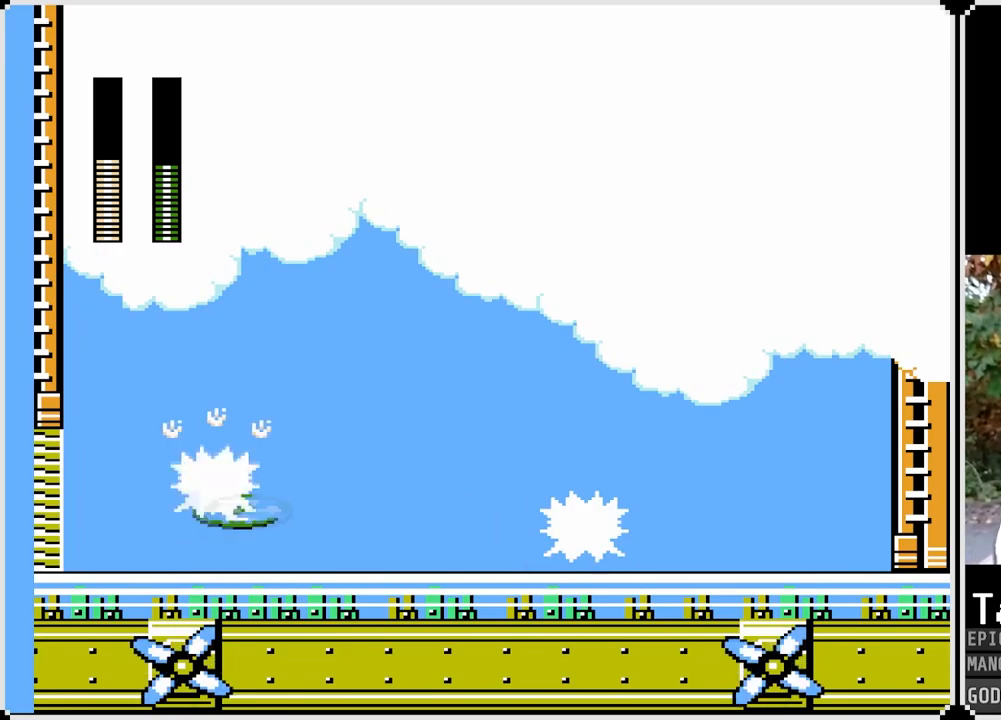
{"buttons": ["SQUARE"], "left_stick": "center", "right_stick": "center", "events": [[183, "CROSS", "up"], [217, "DPAD_RIGHT", "down"], [283, "DPAD_RIGHT", "up"]]}
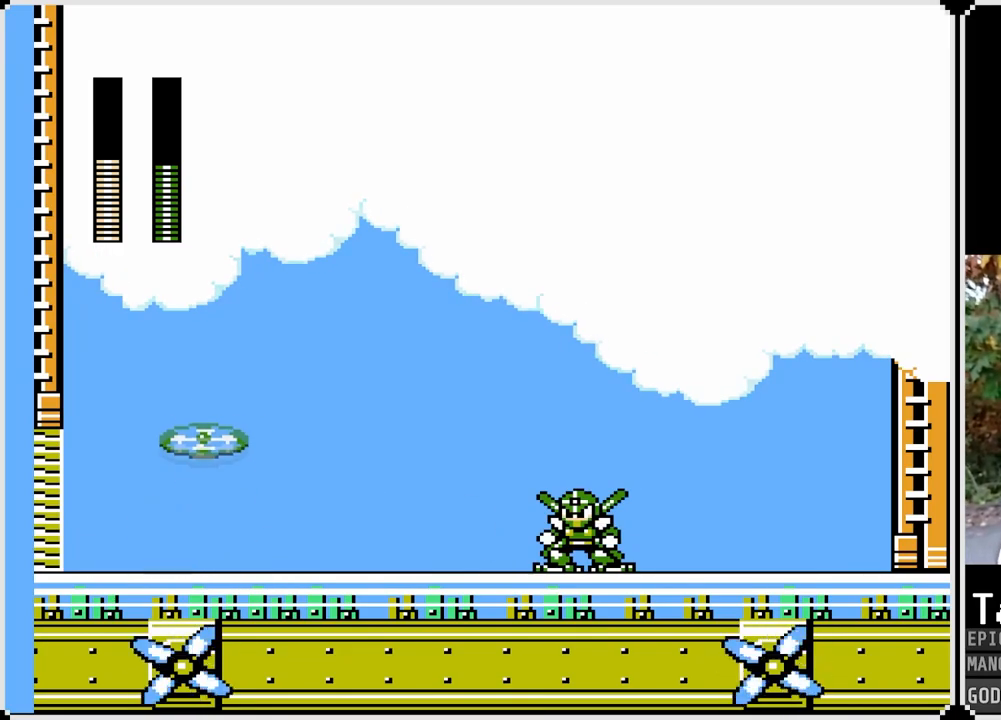
{"buttons": ["SQUARE"], "left_stick": "center", "right_stick": "center", "events": []}
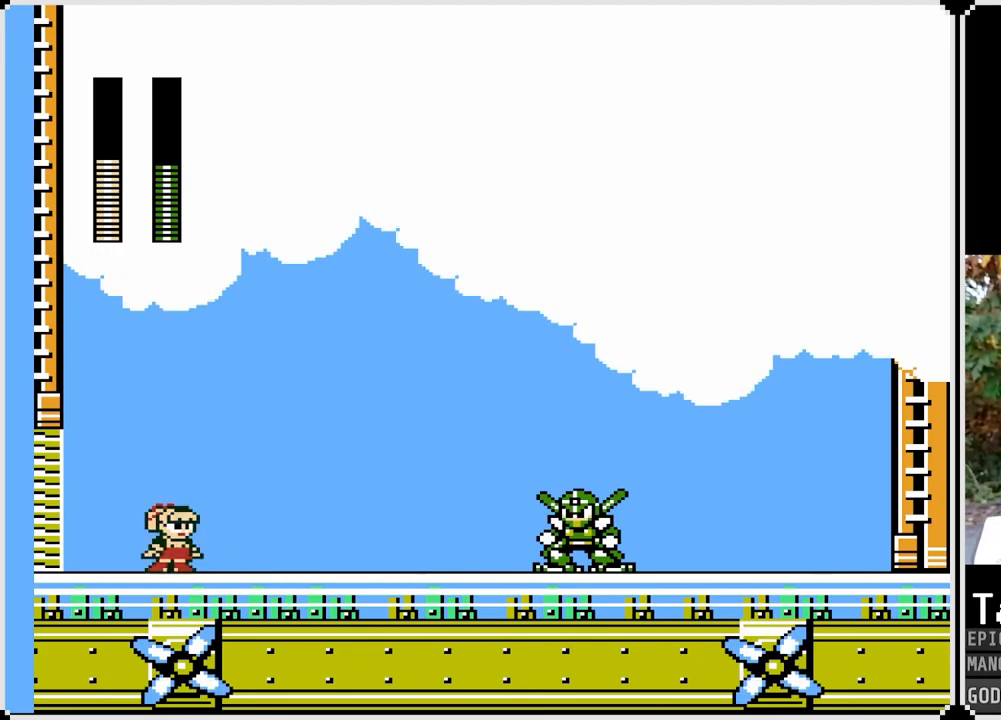
{"buttons": ["SQUARE"], "left_stick": "center", "right_stick": "center", "events": []}
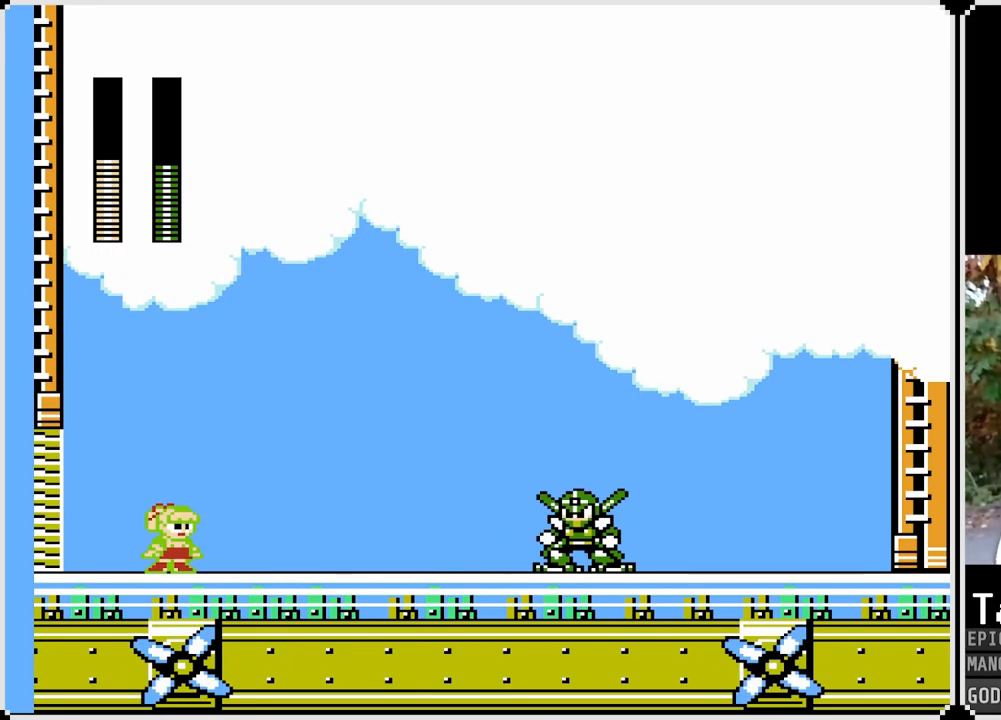
{"buttons": ["SQUARE"], "left_stick": "center", "right_stick": "center", "events": []}
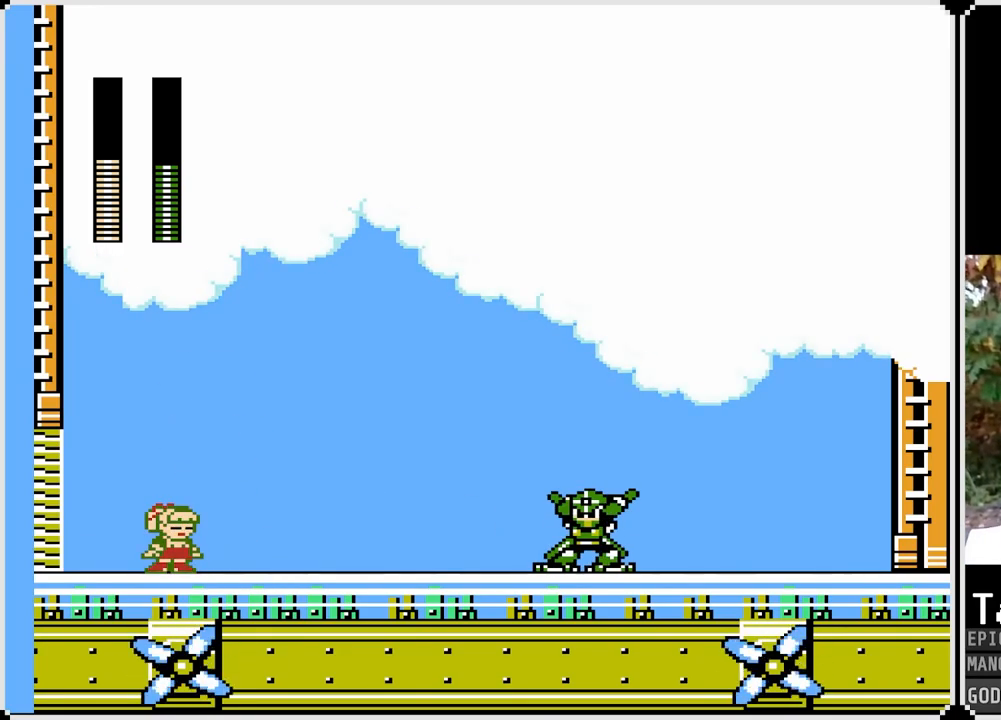
{"buttons": ["CROSS", "SQUARE", "DPAD_LEFT"], "left_stick": "center", "right_stick": "center", "events": [[383, "SQUARE", "up"], [417, "CROSS", "down"], [417, "SQUARE", "down"], [450, "DPAD_LEFT", "down"]]}
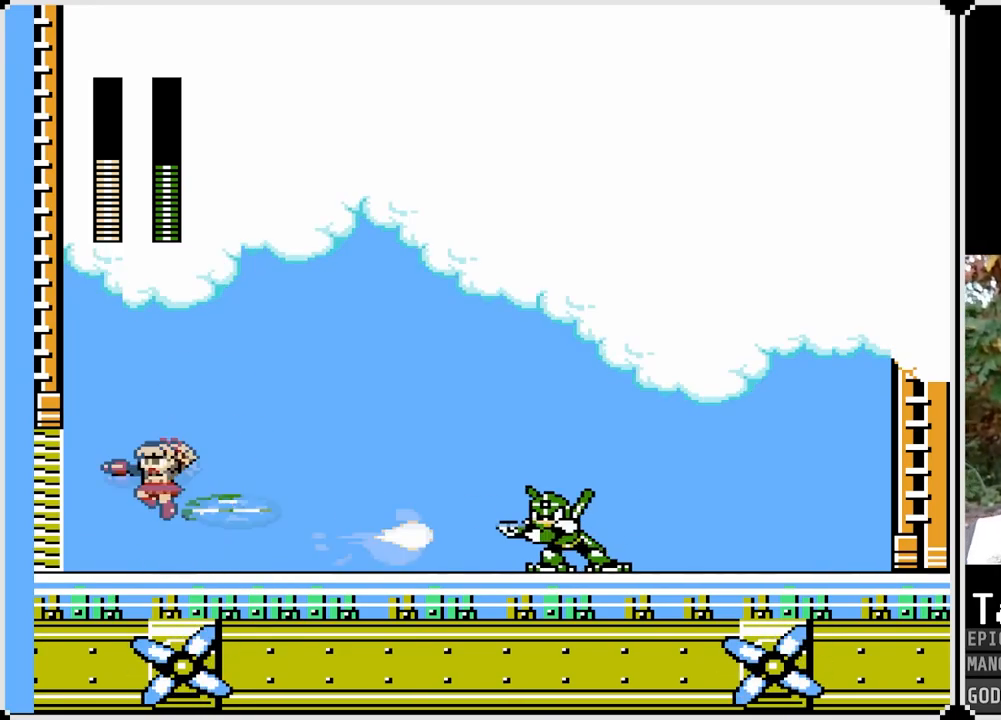
{"buttons": ["SQUARE", "DPAD_RIGHT"], "left_stick": "center", "right_stick": "center", "events": [[133, "DPAD_RIGHT", "down"], [150, "DPAD_LEFT", "up"], [417, "CROSS", "up"]]}
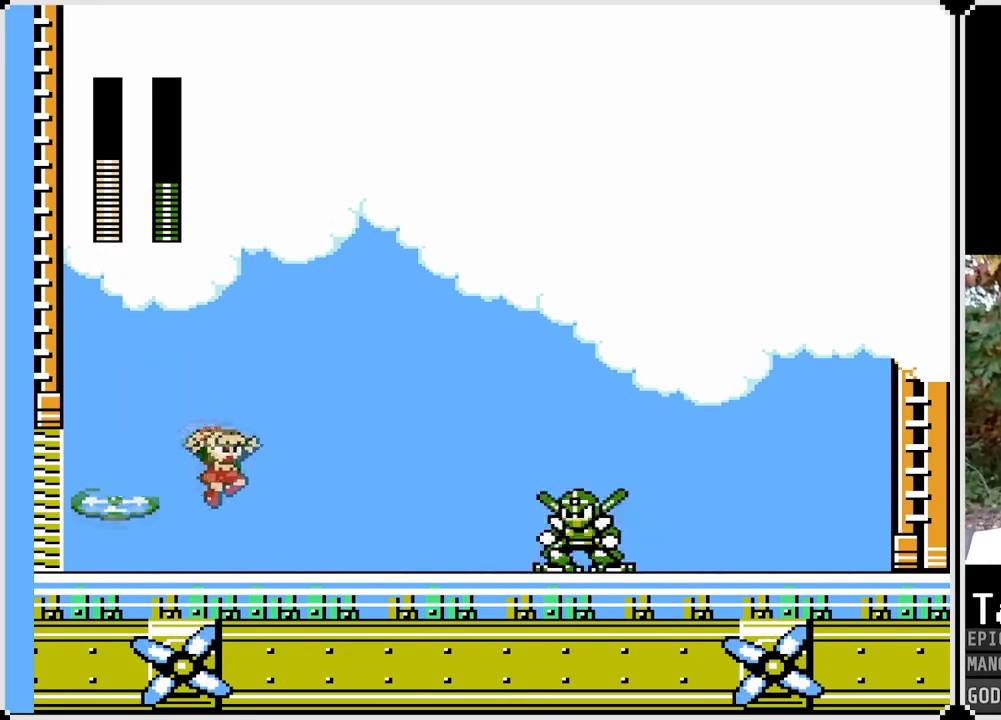
{"buttons": ["SQUARE"], "left_stick": "center", "right_stick": "center", "events": [[133, "DPAD_RIGHT", "up"]]}